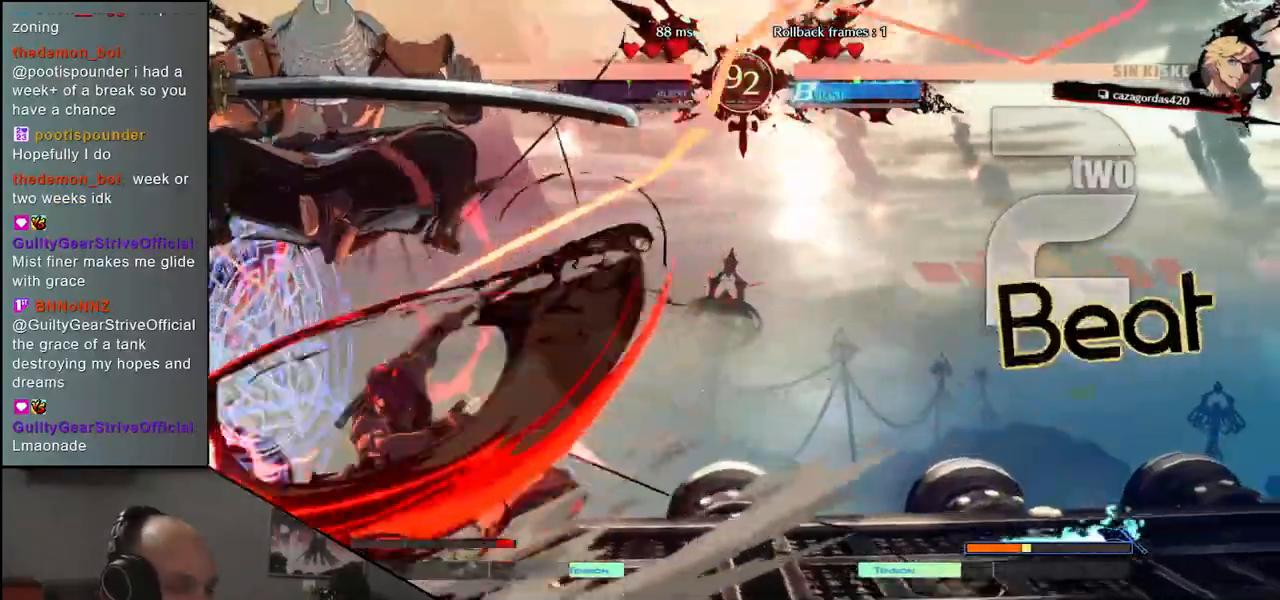
Gameplay with a controller (arcade stick); each line is a JSON object with the inputs held at the frame after it. "events" lists button and stick changes between this image and that frame as [ms after this image, input, new state], when the widget could be followed in between. Not read: L3 R3.
{"buttons": [], "left_stick": "center", "events": []}
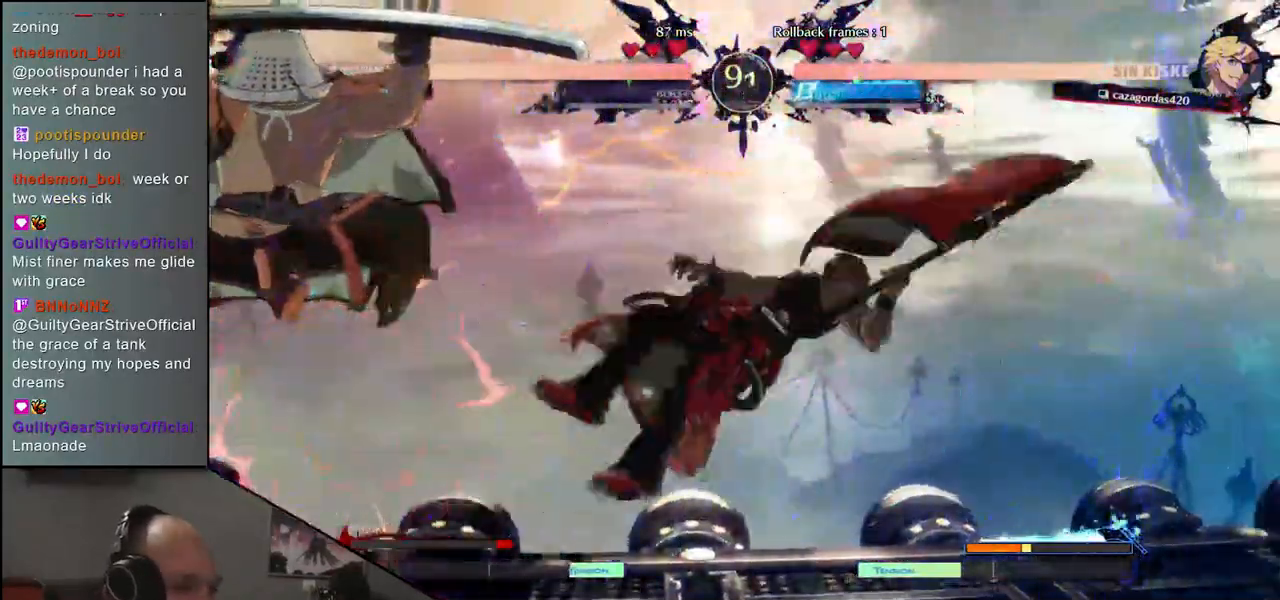
{"buttons": [], "left_stick": "left", "events": [[467, "left_stick", "left"]]}
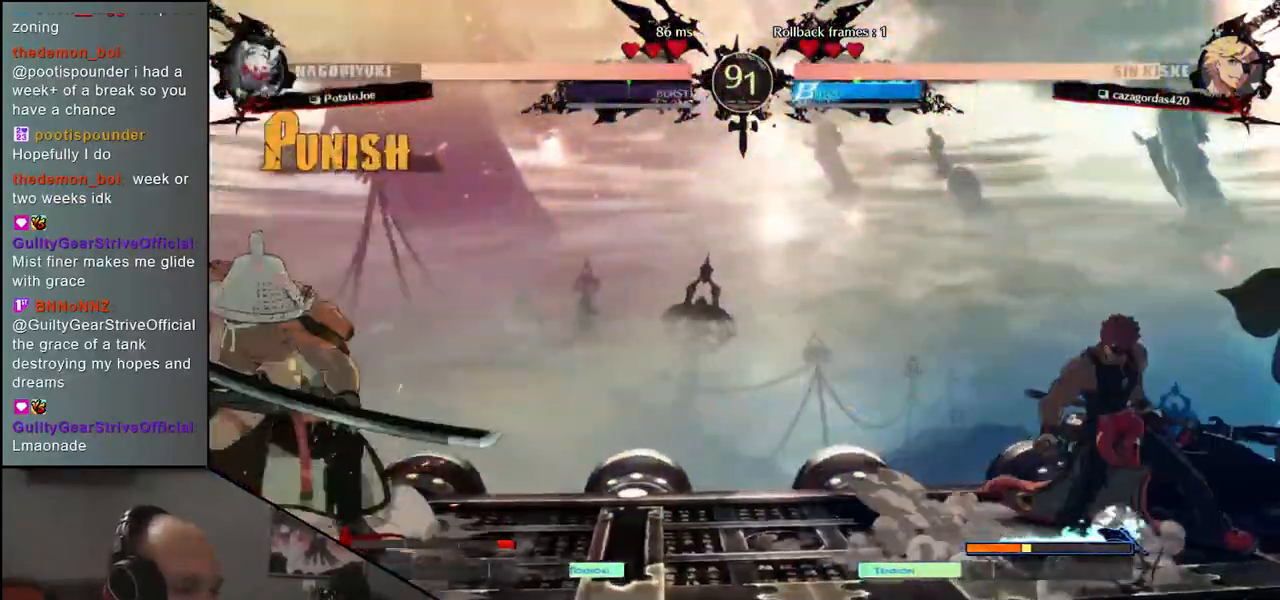
{"buttons": ["L2"], "left_stick": "right", "events": [[67, "left_stick", "down"], [133, "left_stick", "right"], [150, "TRIANGLE", "down"], [250, "TRIANGLE", "up"], [250, "left_stick", "up"], [300, "left_stick", "left"], [383, "left_stick", "down"], [433, "left_stick", "right"], [483, "L2", "down"]]}
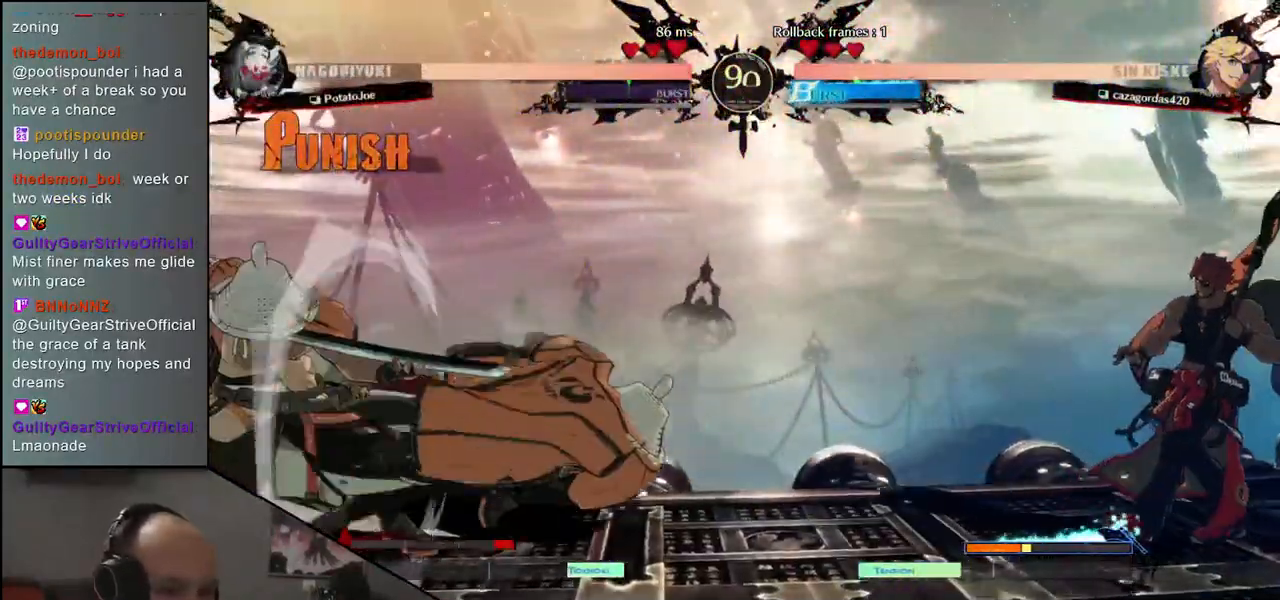
{"buttons": [], "left_stick": "center", "events": [[50, "left_stick", "center"], [67, "L2", "up"], [417, "TRIANGLE", "down"], [500, "TRIANGLE", "up"]]}
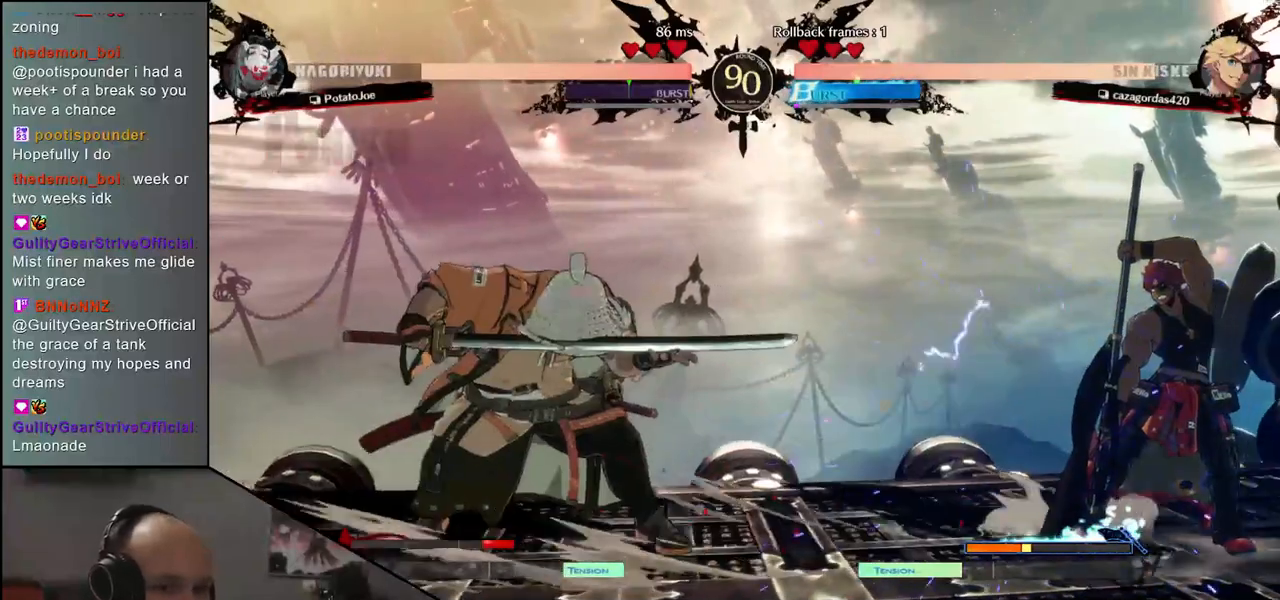
{"buttons": [], "left_stick": "left", "events": [[133, "TRIANGLE", "down"], [217, "TRIANGLE", "up"], [500, "left_stick", "left"]]}
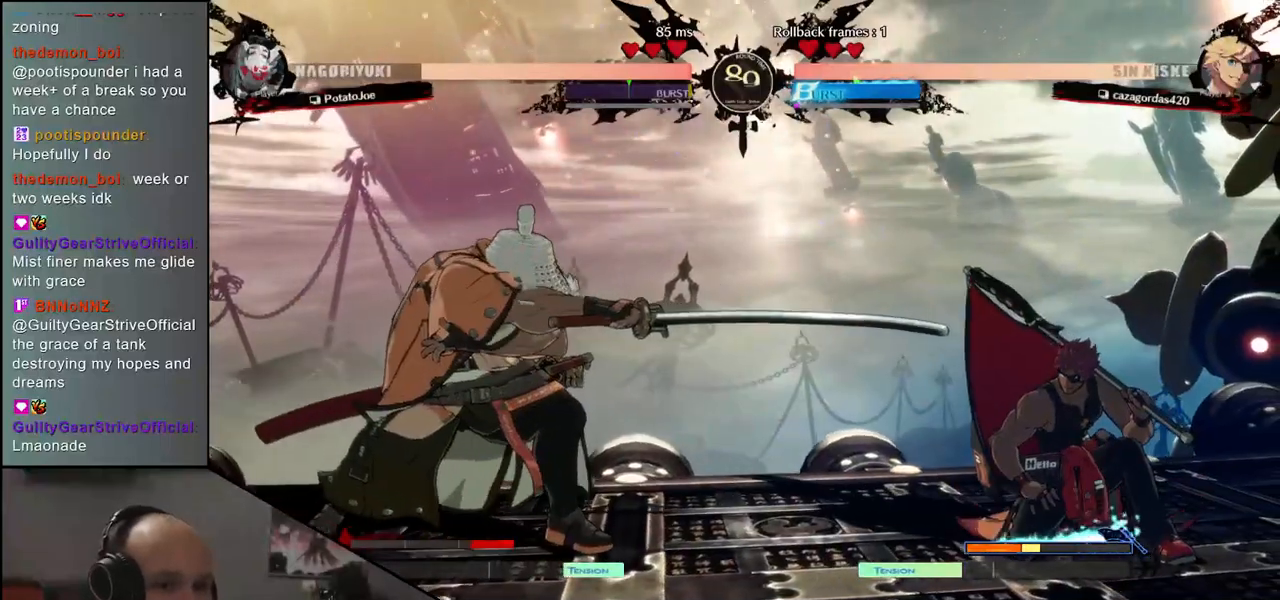
{"buttons": [], "left_stick": "center", "events": [[350, "left_stick", "center"], [367, "SQUARE", "down"], [450, "SQUARE", "up"]]}
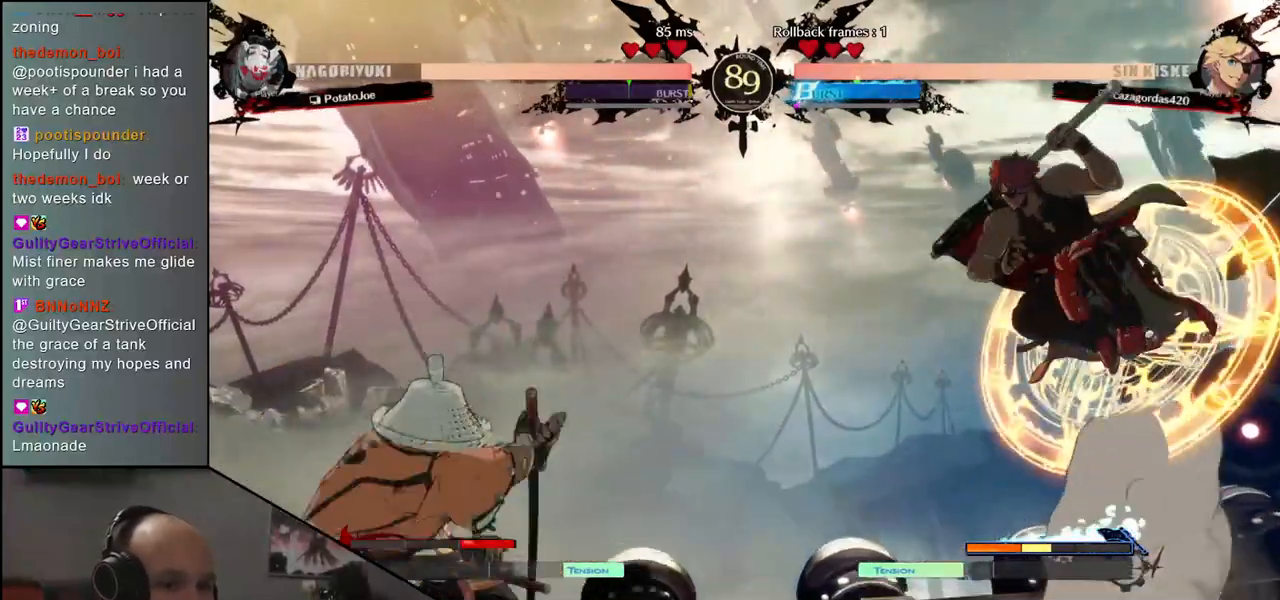
{"buttons": [], "left_stick": "left", "events": [[233, "left_stick", "left"]]}
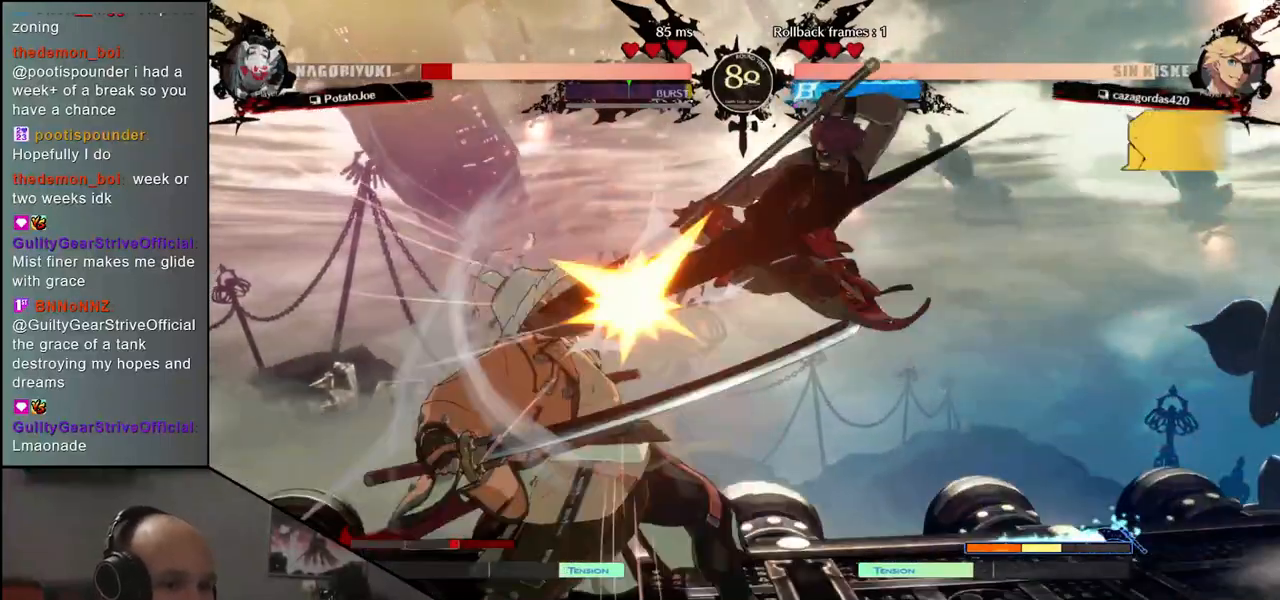
{"buttons": [], "left_stick": "down-left", "events": [[233, "left_stick", "down-left"]]}
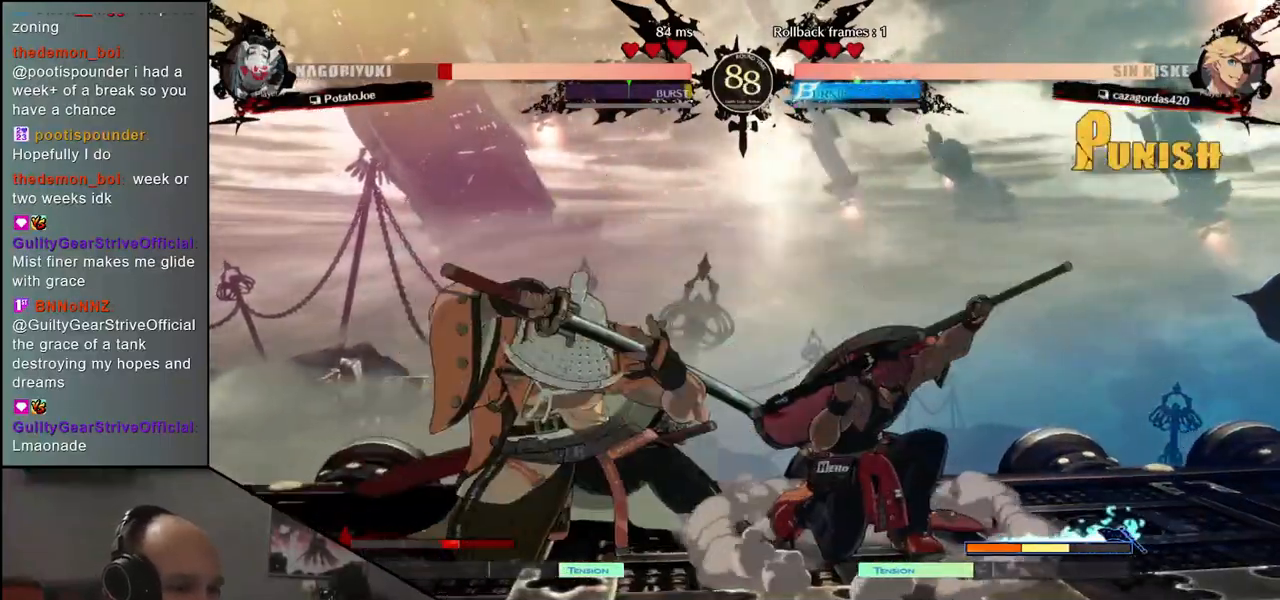
{"buttons": [], "left_stick": "down-left", "events": []}
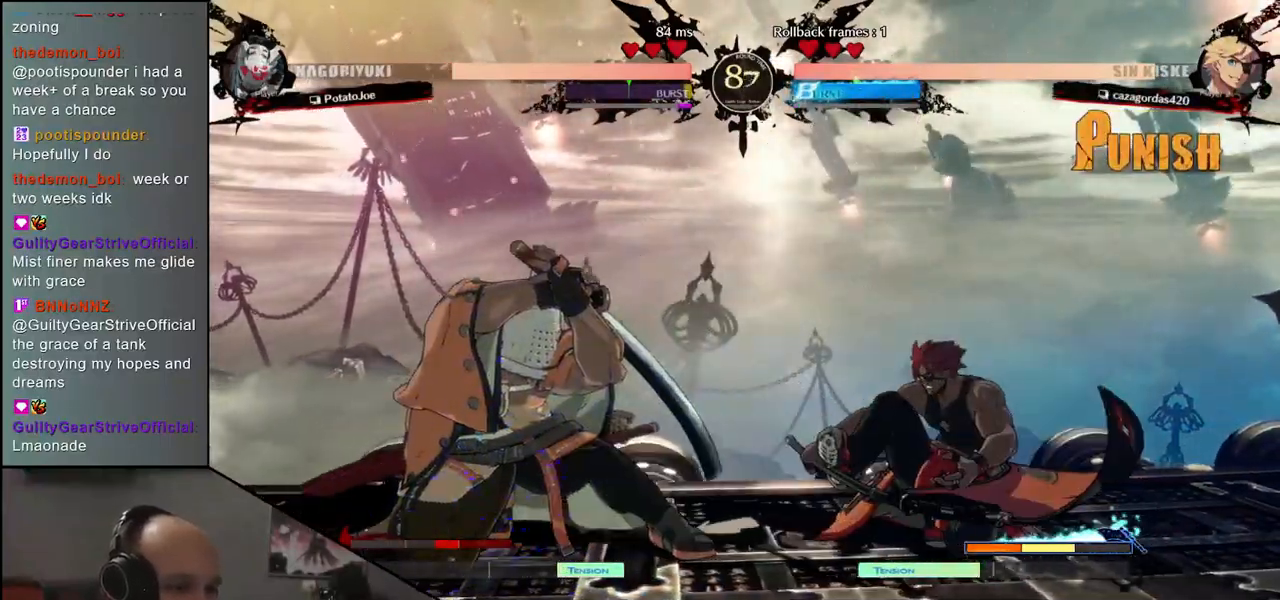
{"buttons": [], "left_stick": "right", "events": [[333, "R1", "down"], [333, "left_stick", "right"], [400, "R1", "up"]]}
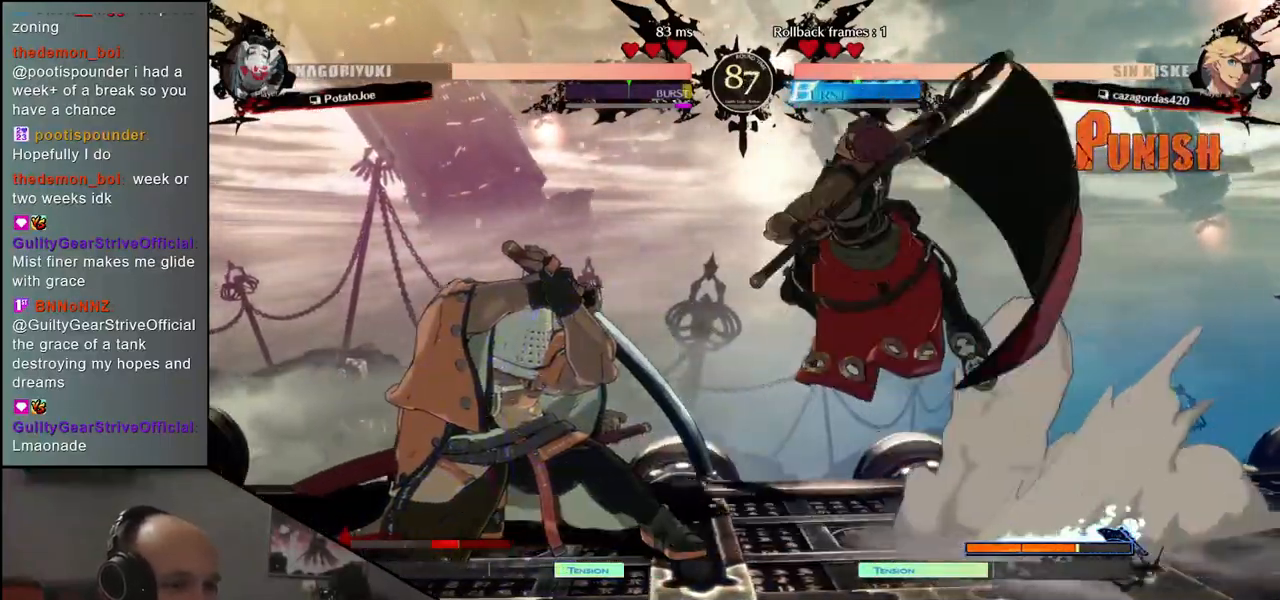
{"buttons": [], "left_stick": "center", "events": [[17, "R1", "down"], [100, "R1", "up"], [183, "R1", "down"], [250, "R1", "up"], [300, "left_stick", "center"]]}
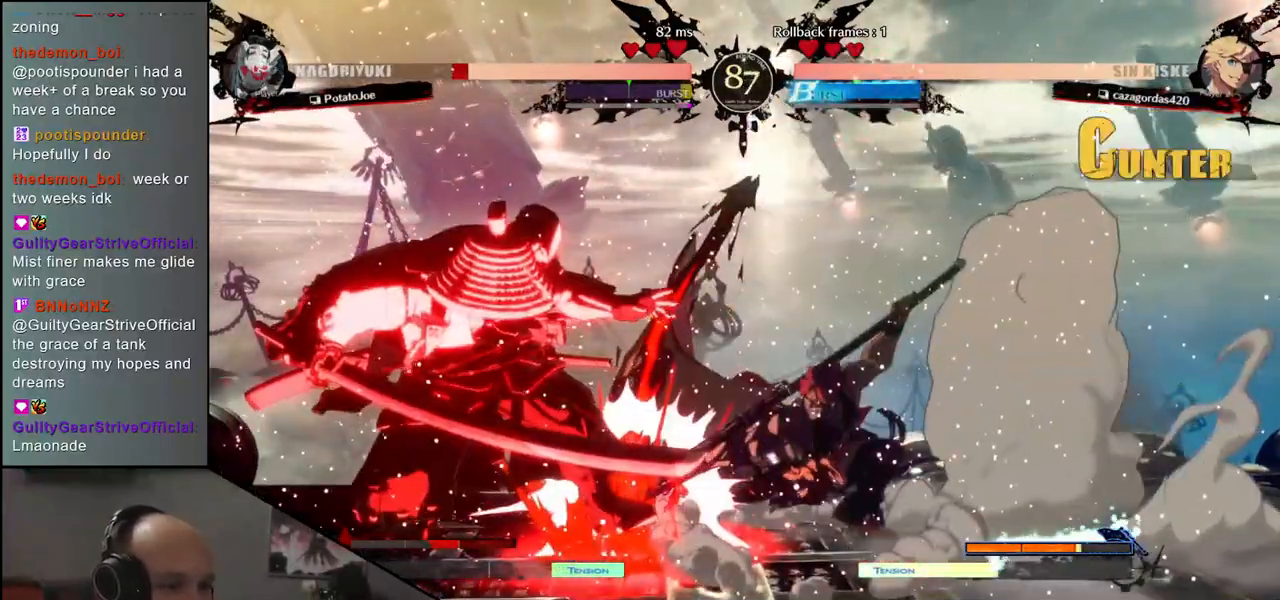
{"buttons": [], "left_stick": "center", "events": []}
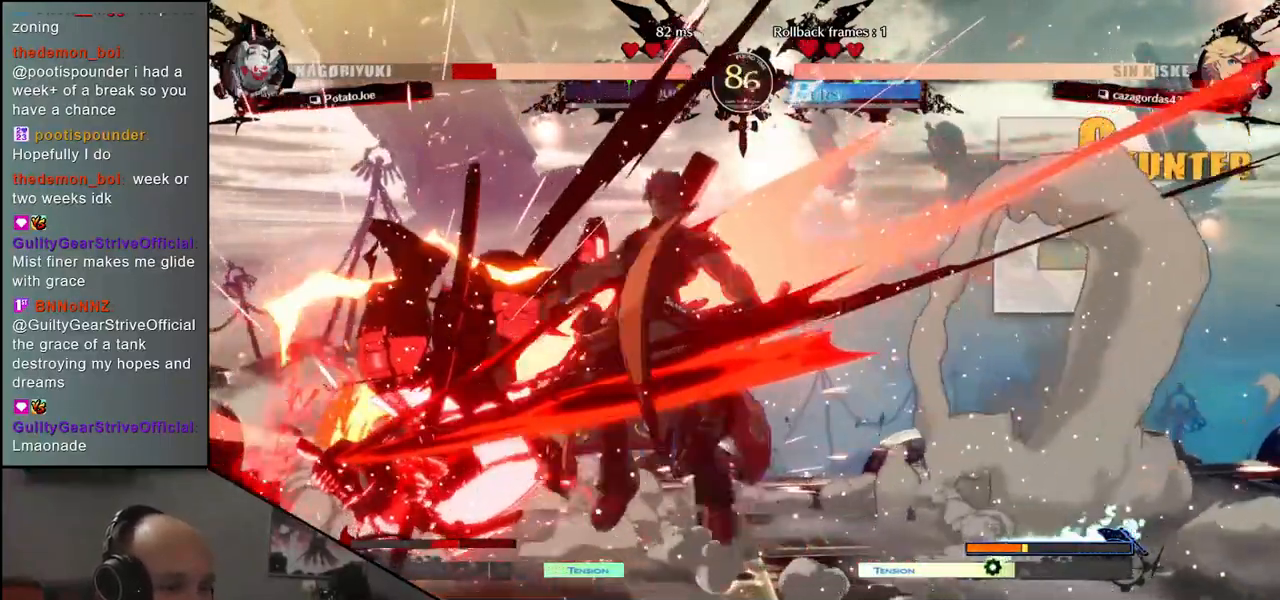
{"buttons": [], "left_stick": "down-left", "events": [[183, "left_stick", "down-left"]]}